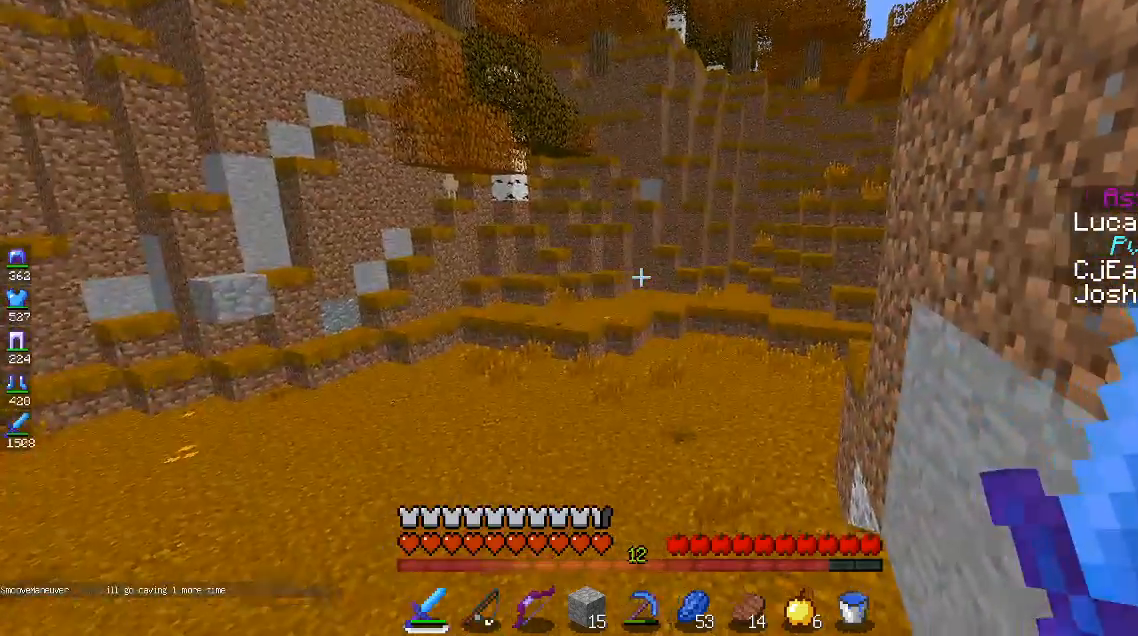
Gameplay with keyboard and mouse; each line is a JSON object with the keys and mouse buttons held at the frame after it. "events" lists presses ("down") and releases ("up") of "a", "d", "s", "space", "w", "mouse_left" and "mouse_right" between this image and that frame as [ms after this image, input, new state], when the widget could be followed in between. "mouse_left", "mouse_right" = the "left", "right" buttons of the "mouse" list. No other keys are recorded. Fast repeated clicks can show as one long hold. Mouse movement is not recorded.
{"keys": ["d"], "mouse": [], "events": [[433, "d", "down"]]}
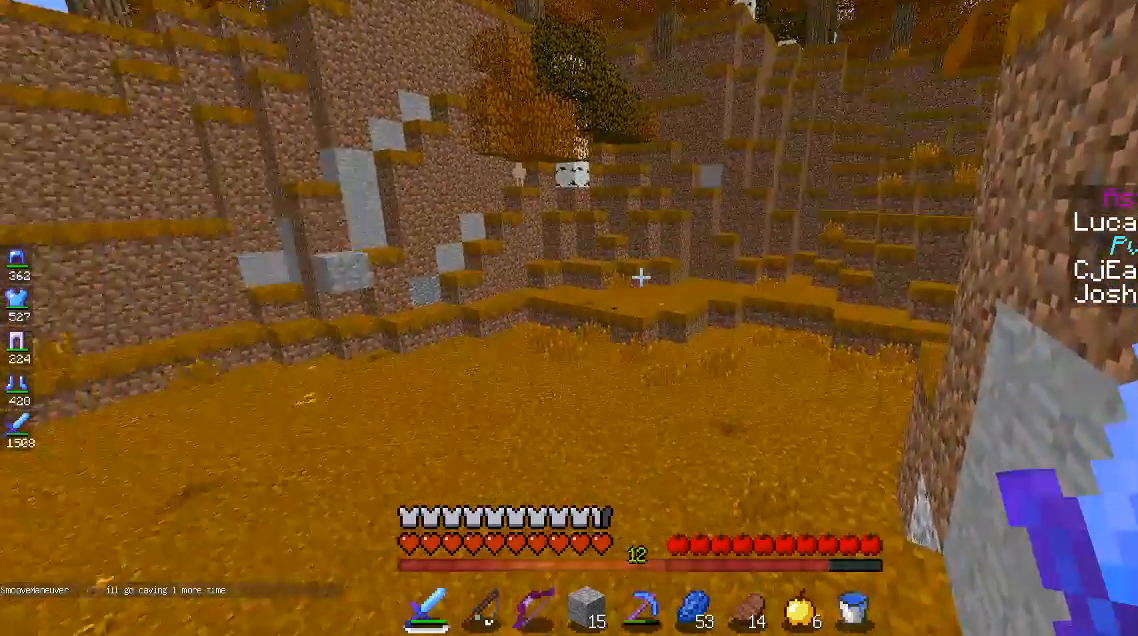
{"keys": ["d"], "mouse": [], "events": []}
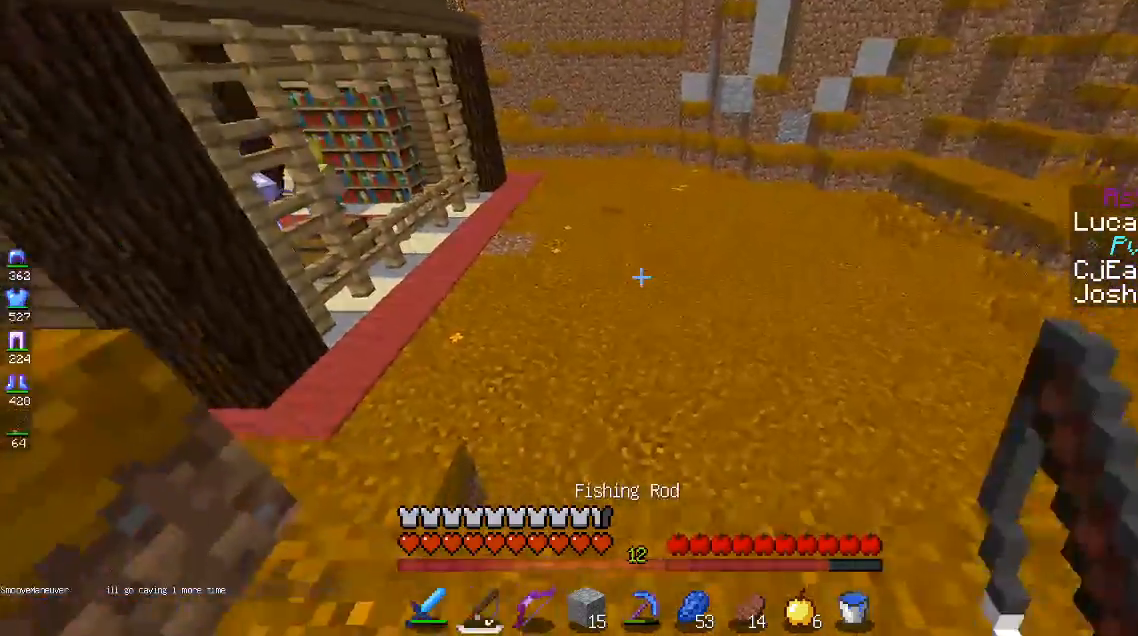
{"keys": ["d"], "mouse": [], "events": [[200, "d", "up"], [350, "d", "down"]]}
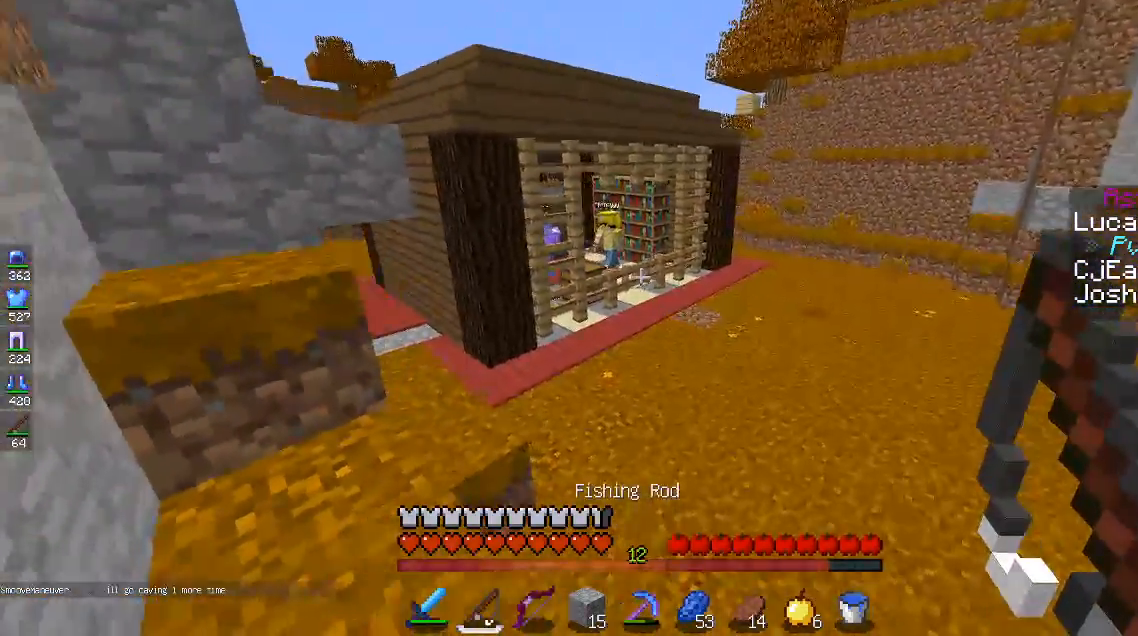
{"keys": ["d", "w"], "mouse": [], "events": [[383, "w", "down"]]}
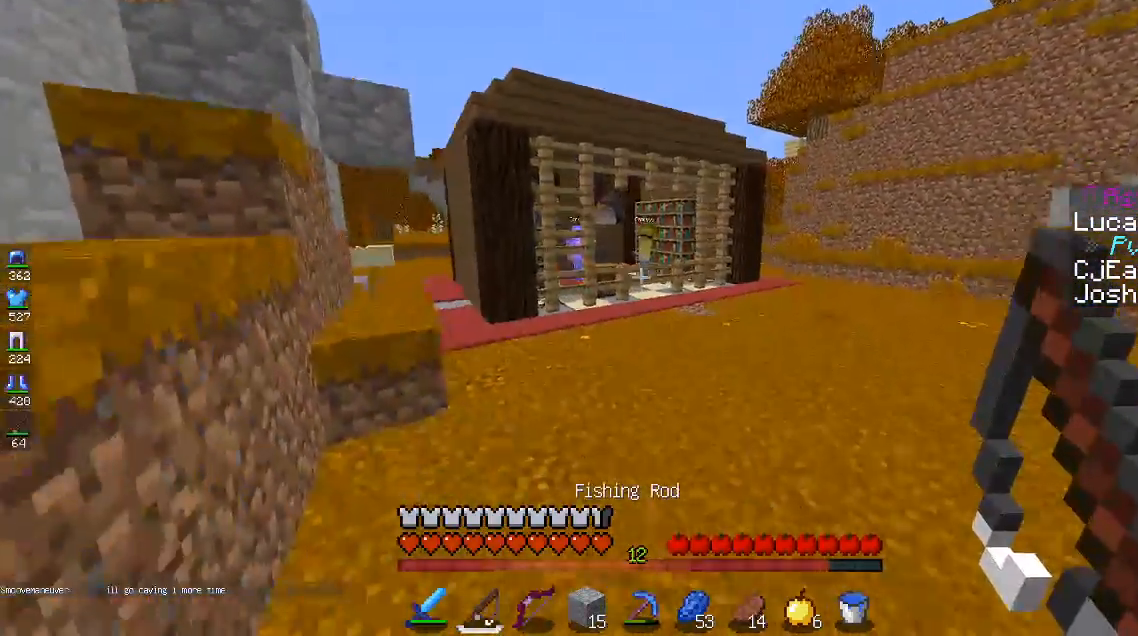
{"keys": ["d"], "mouse": [], "events": [[183, "w", "up"], [200, "d", "up"], [350, "d", "down"]]}
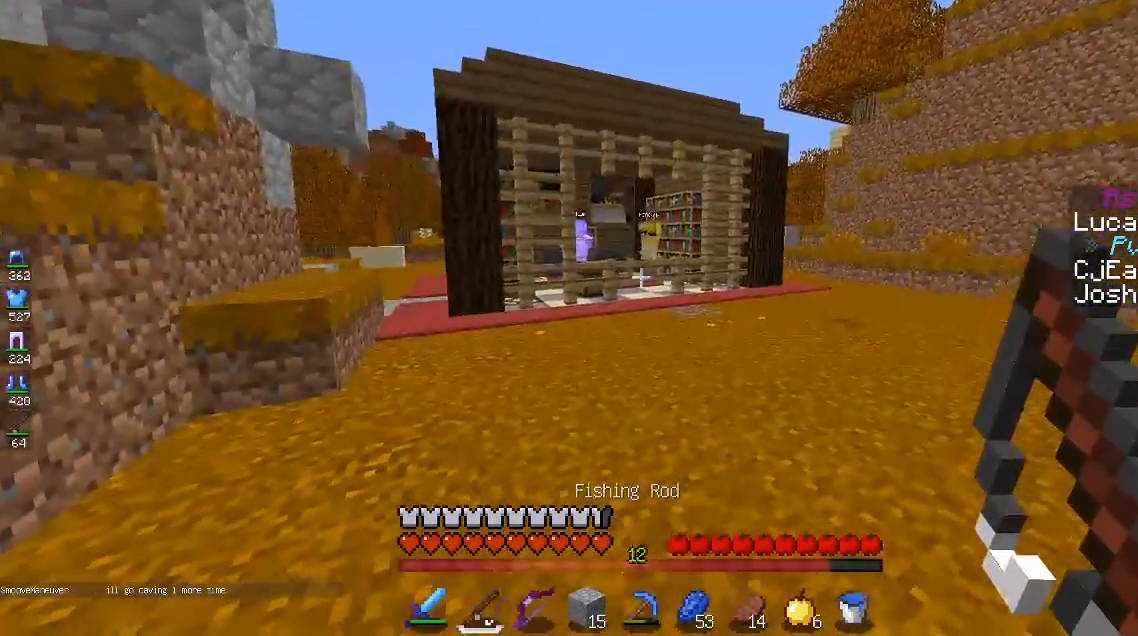
{"keys": ["d"], "mouse": [], "events": []}
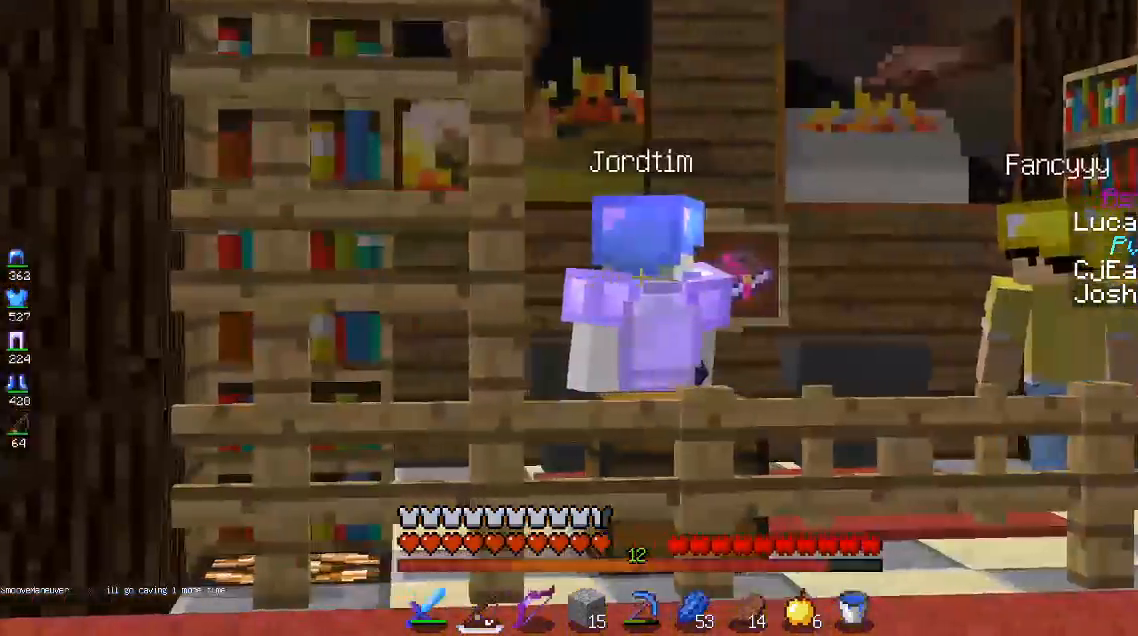
{"keys": ["d"], "mouse": [], "events": [[17, "d", "up"], [233, "d", "down"]]}
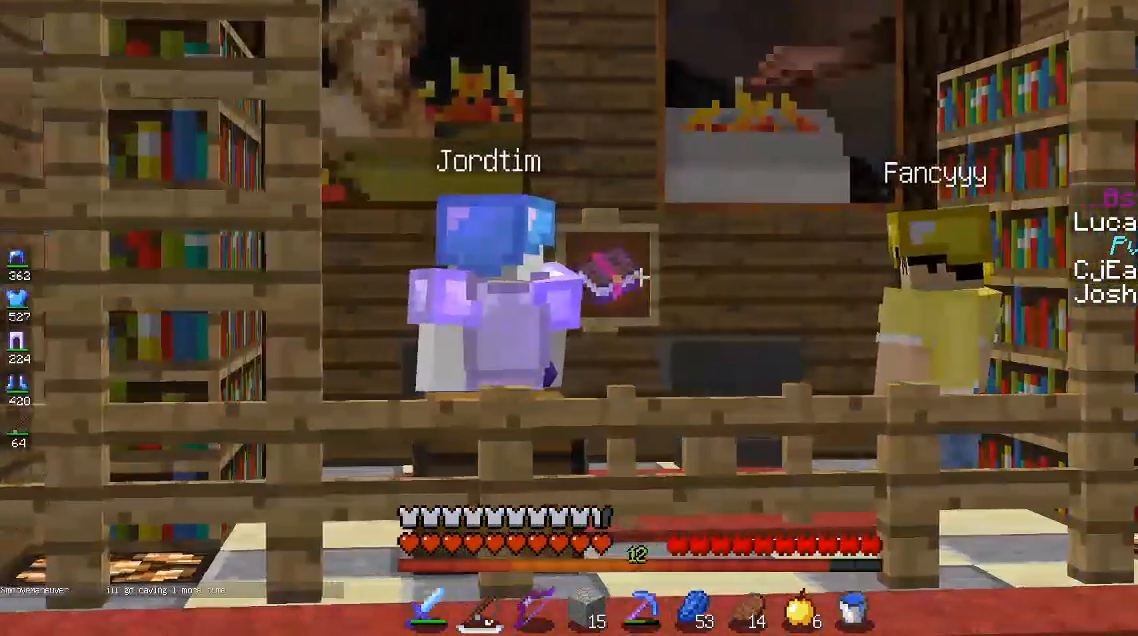
{"keys": ["w"], "mouse": [], "events": [[117, "d", "up"], [400, "w", "down"]]}
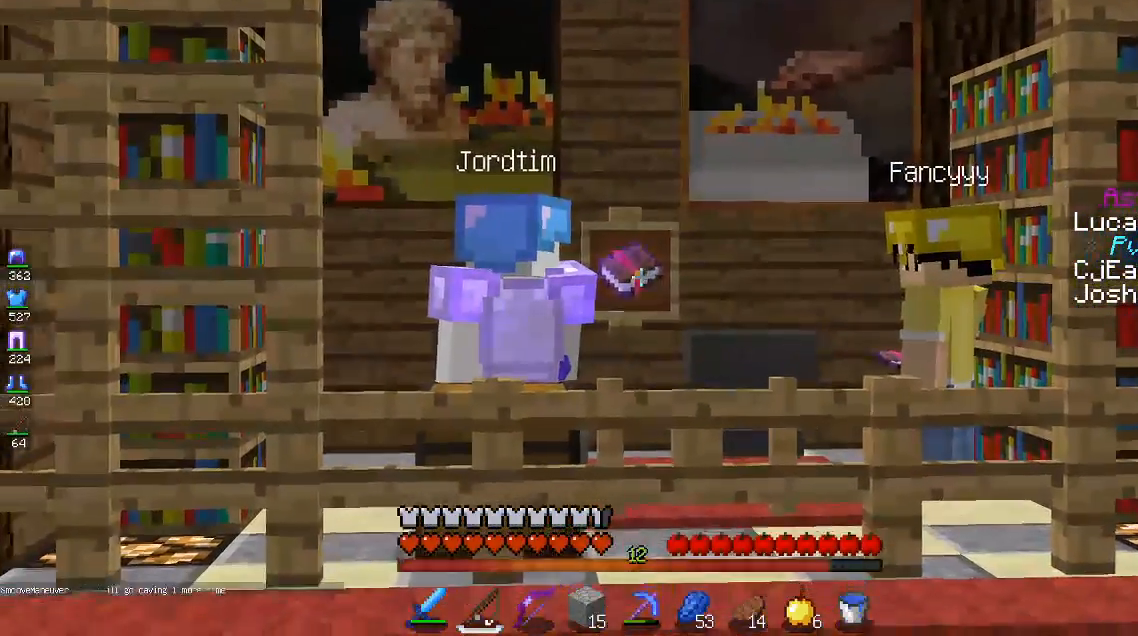
{"keys": ["d"], "mouse": [], "events": [[167, "w", "up"], [250, "d", "down"]]}
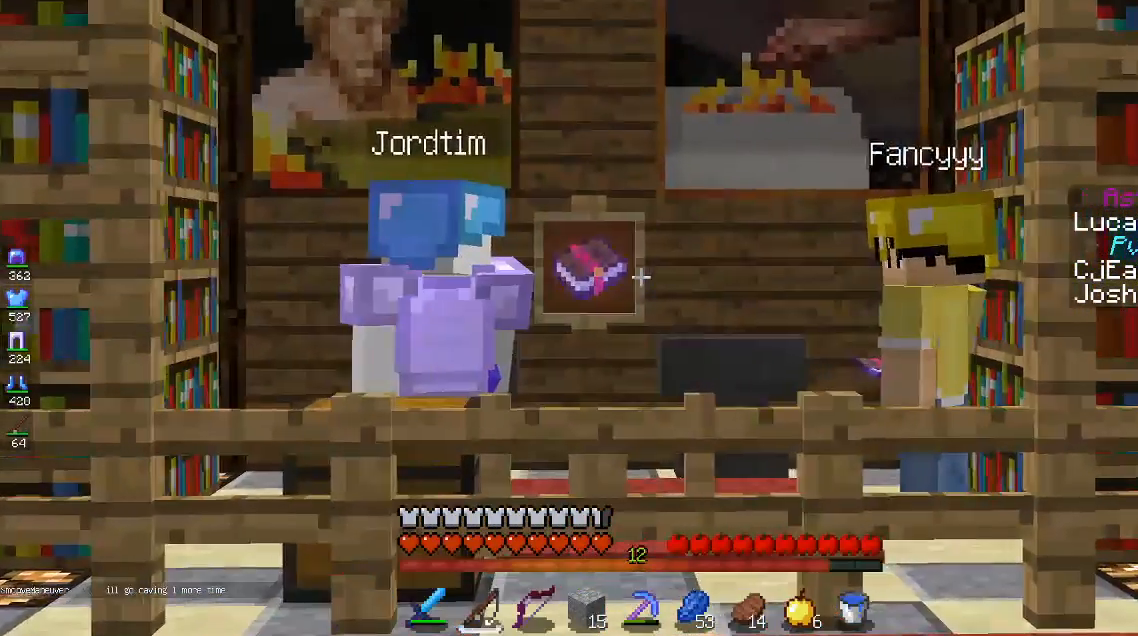
{"keys": [], "mouse": [], "events": [[33, "d", "up"]]}